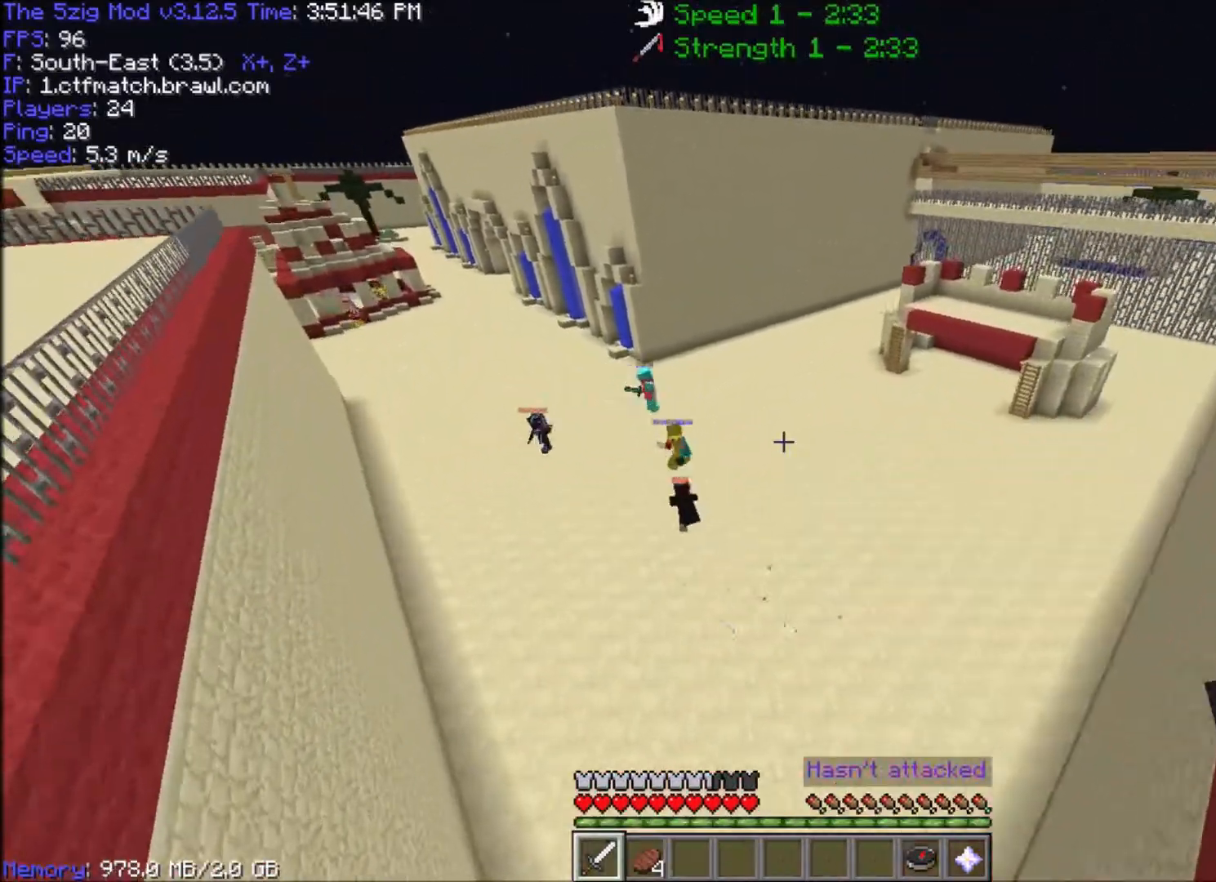
Gameplay with keyboard and mouse; each line is a JSON object with the keys and mouse buttons held at the frame after it. "events" lists presses ("down") and releases ("up") of "a", "d", "s", "space", "w", "mouse_left" and "mouse_right" between this image and that frame as [ms after this image, input, new state], when the widget could be followed in between. "mouse_left", "mouse_right" = the "left", "right" buttons of the "mouse" list. No other keys are recorded. Fast repeated clicks can show as one long hold. Mouse movement is not recorded.
{"keys": ["space", "w"], "mouse": [], "events": []}
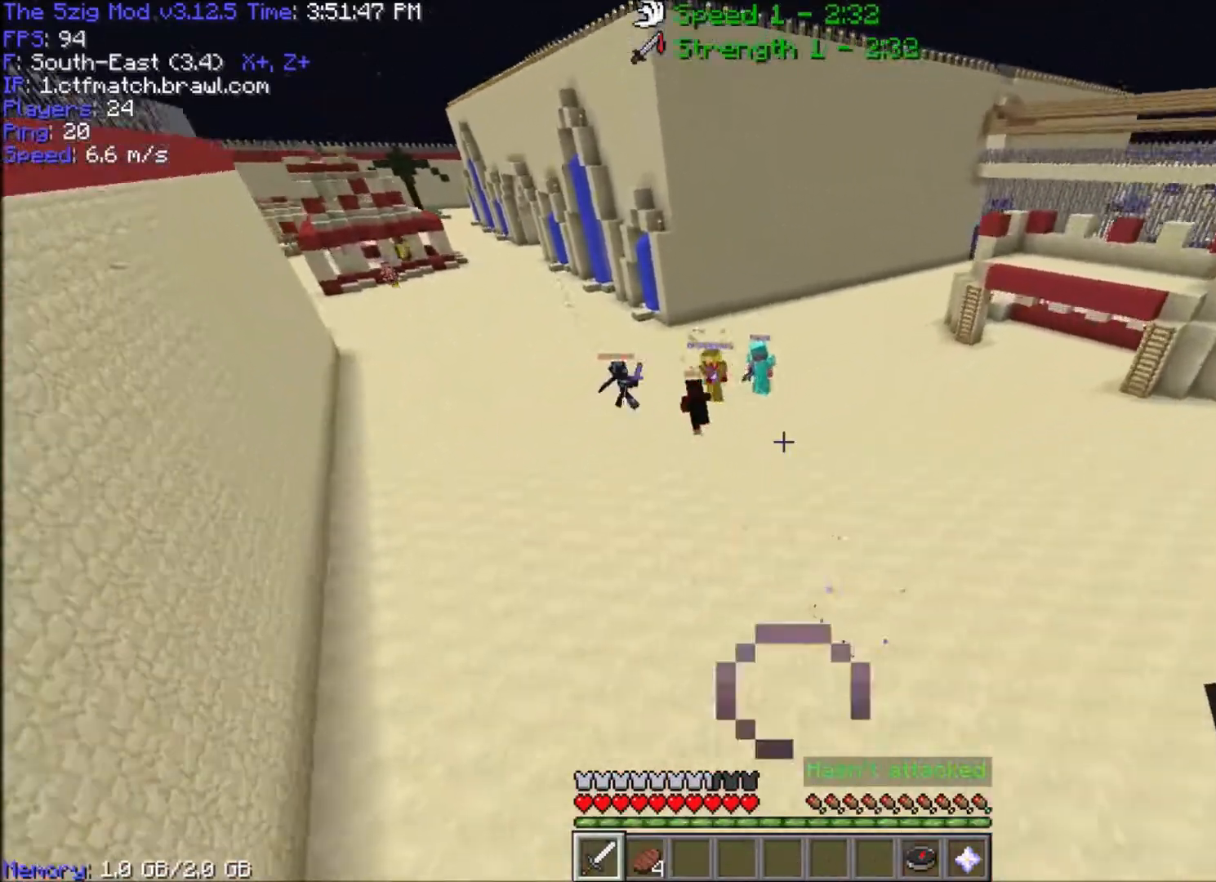
{"keys": ["space", "w"], "mouse": [], "events": []}
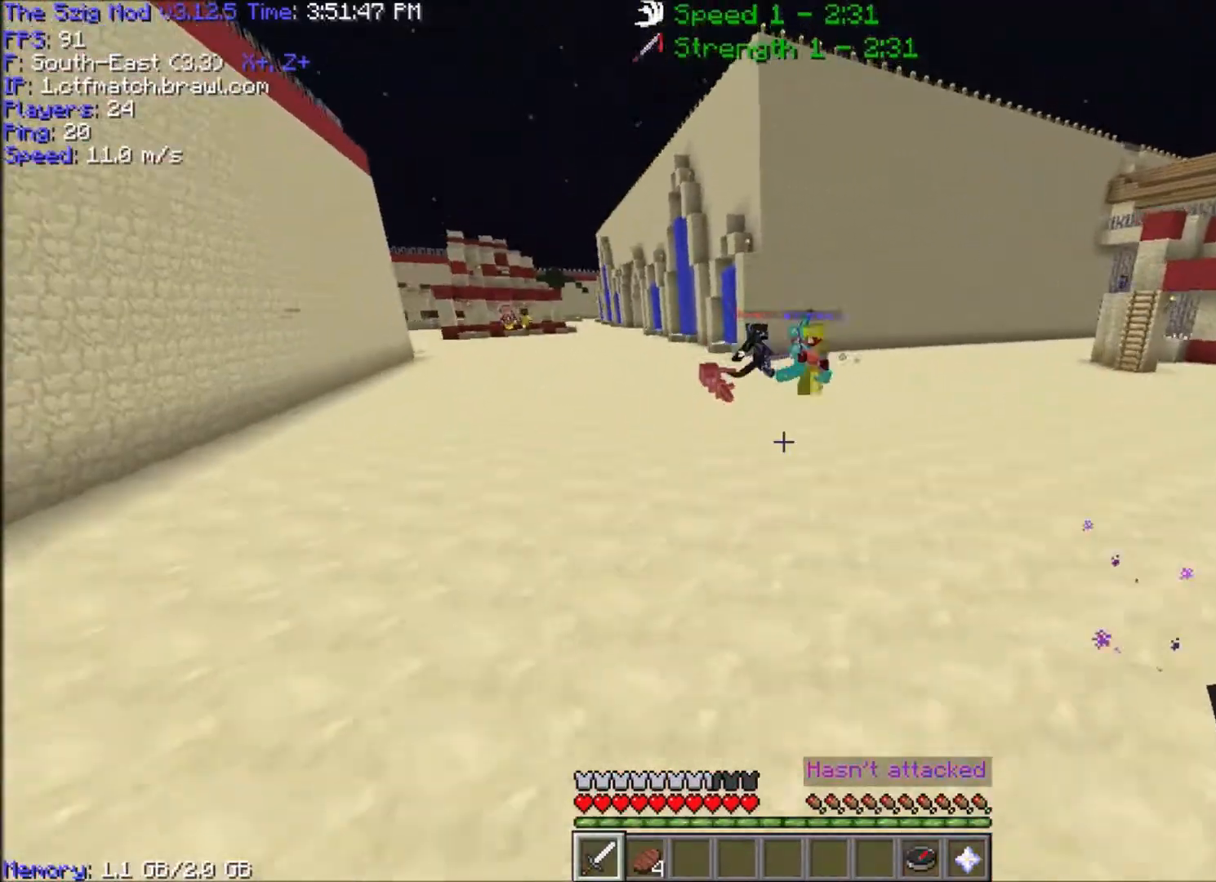
{"keys": ["space", "w"], "mouse": [], "events": []}
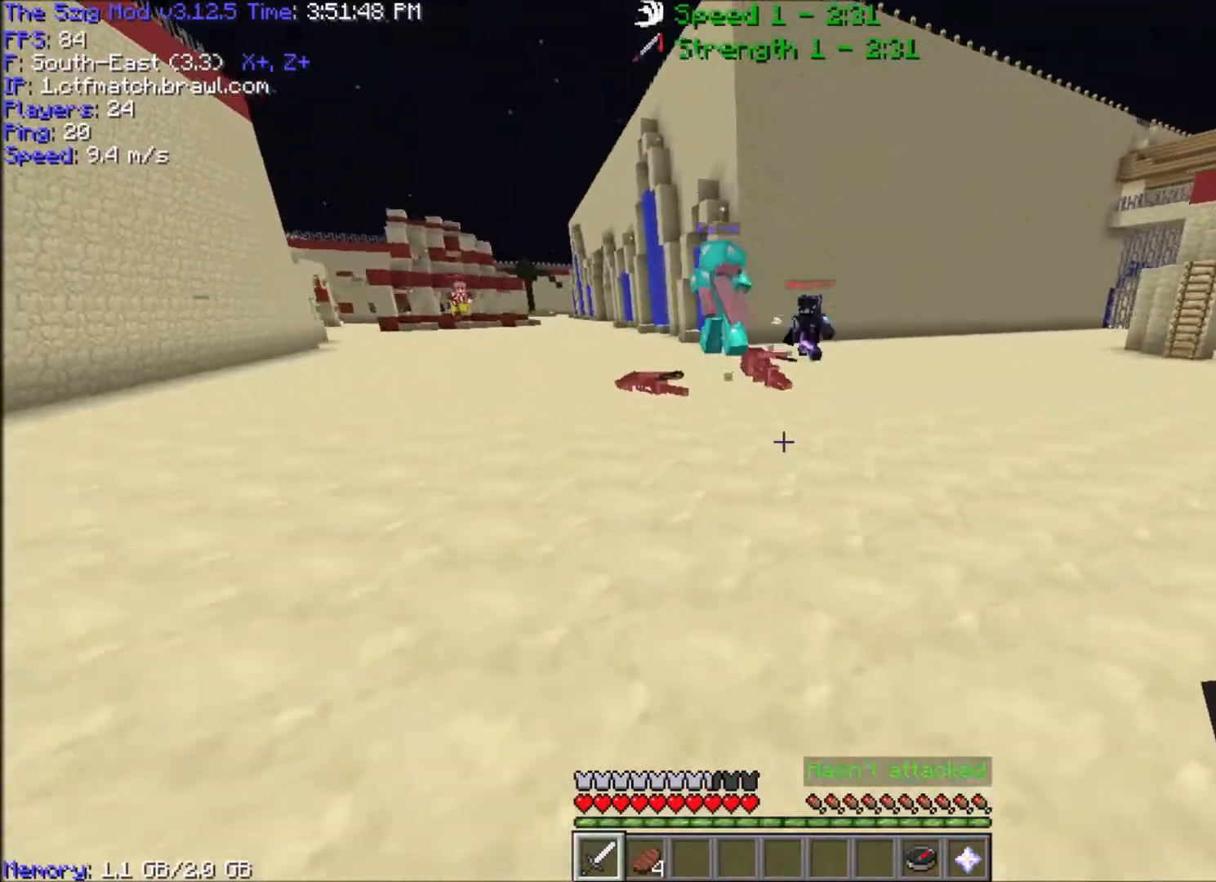
{"keys": ["w"], "mouse": [], "events": [[468, "space", "up"]]}
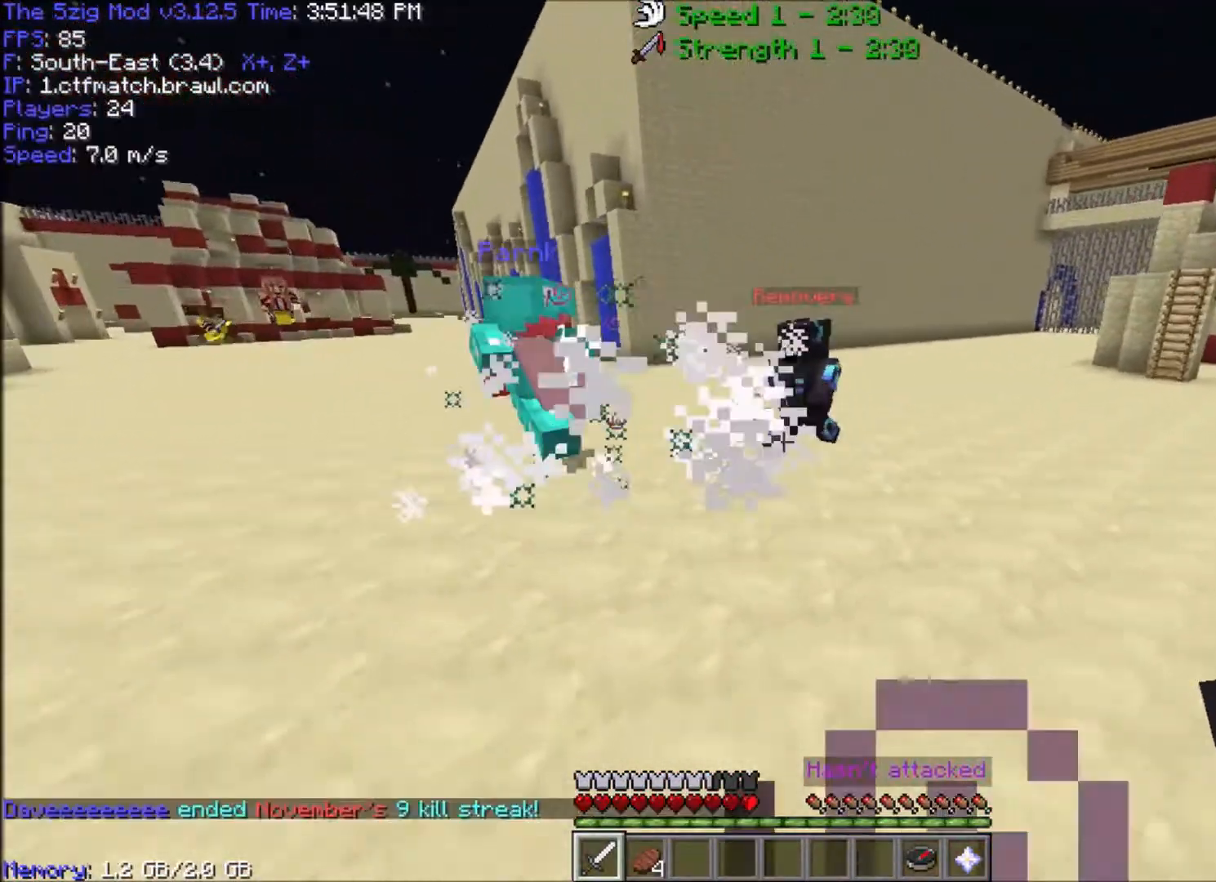
{"keys": ["w"], "mouse": ["left"], "events": [[133, "mouse_left", "down"]]}
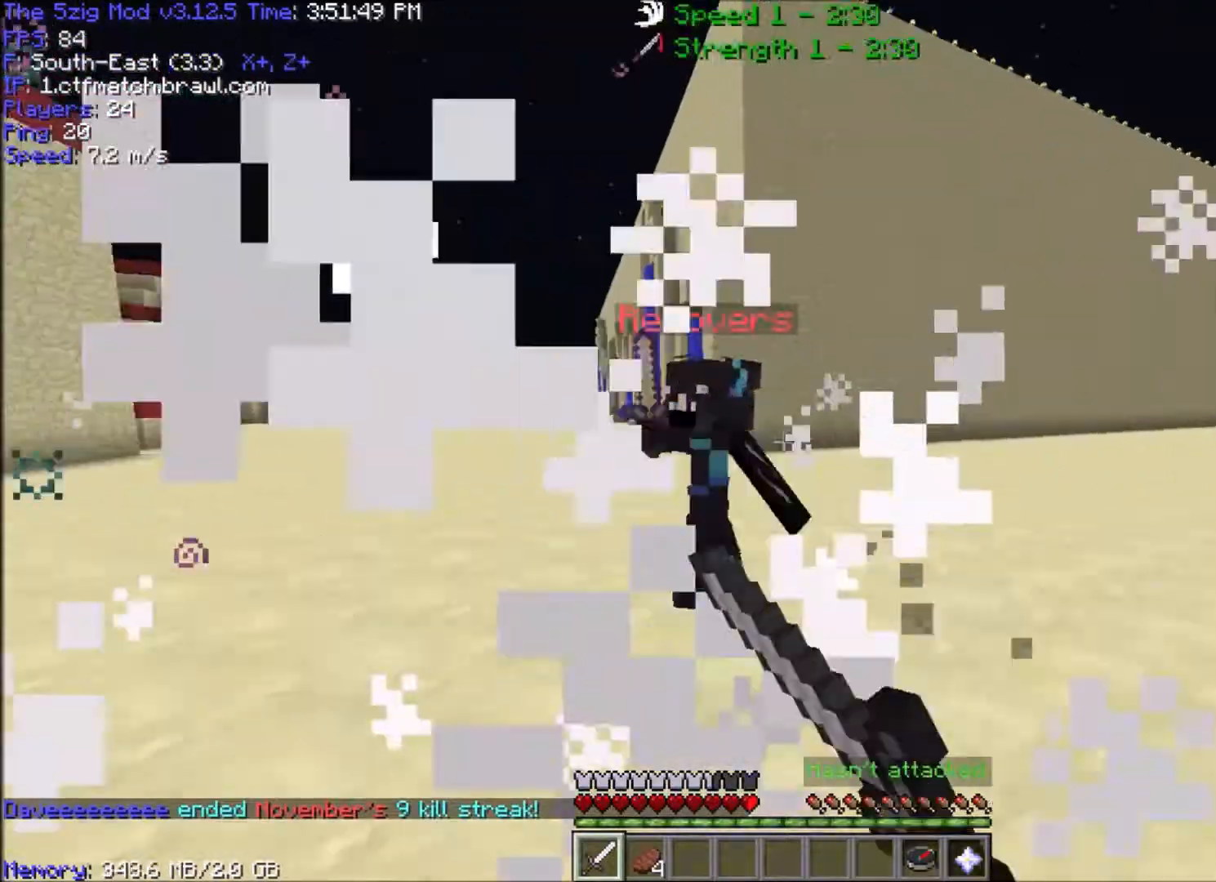
{"keys": ["a", "w"], "mouse": [], "events": [[34, "a", "down"], [167, "mouse_left", "up"], [201, "mouse_left", "down"], [501, "mouse_left", "up"]]}
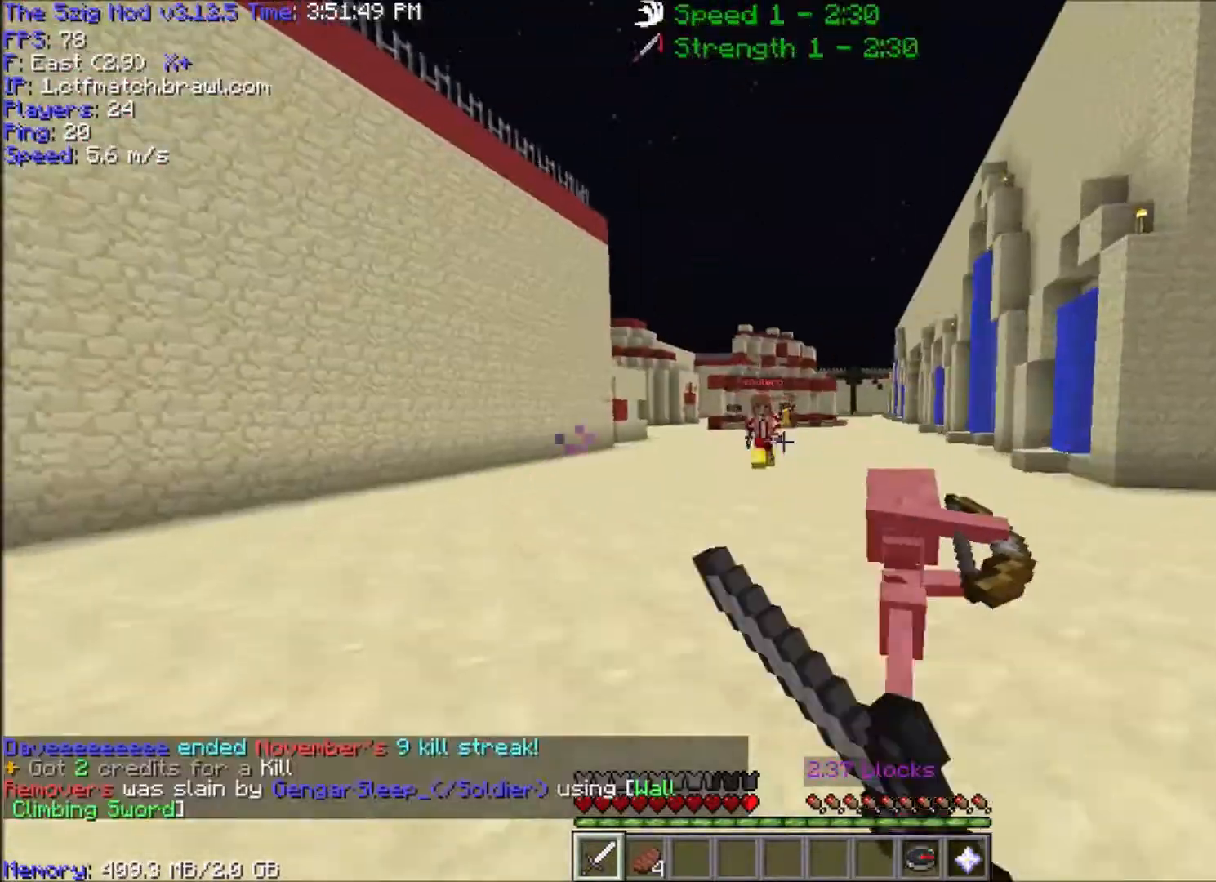
{"keys": ["a", "w"], "mouse": [], "events": [[67, "a", "up"], [267, "space", "down"], [334, "a", "down"], [334, "space", "up"]]}
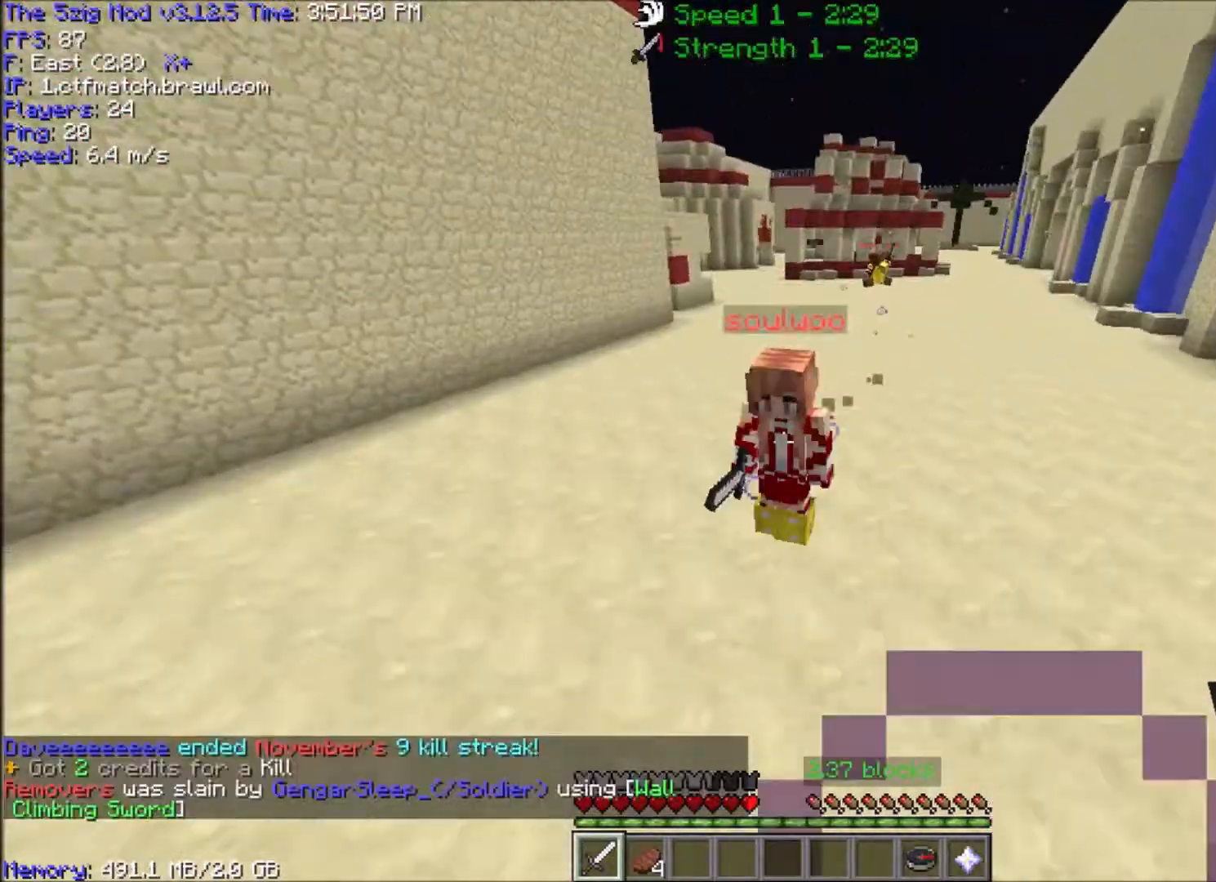
{"keys": ["a", "w"], "mouse": ["left", "right"], "events": [[34, "mouse_left", "down"], [67, "mouse_right", "down"], [201, "w", "up"], [367, "w", "down"]]}
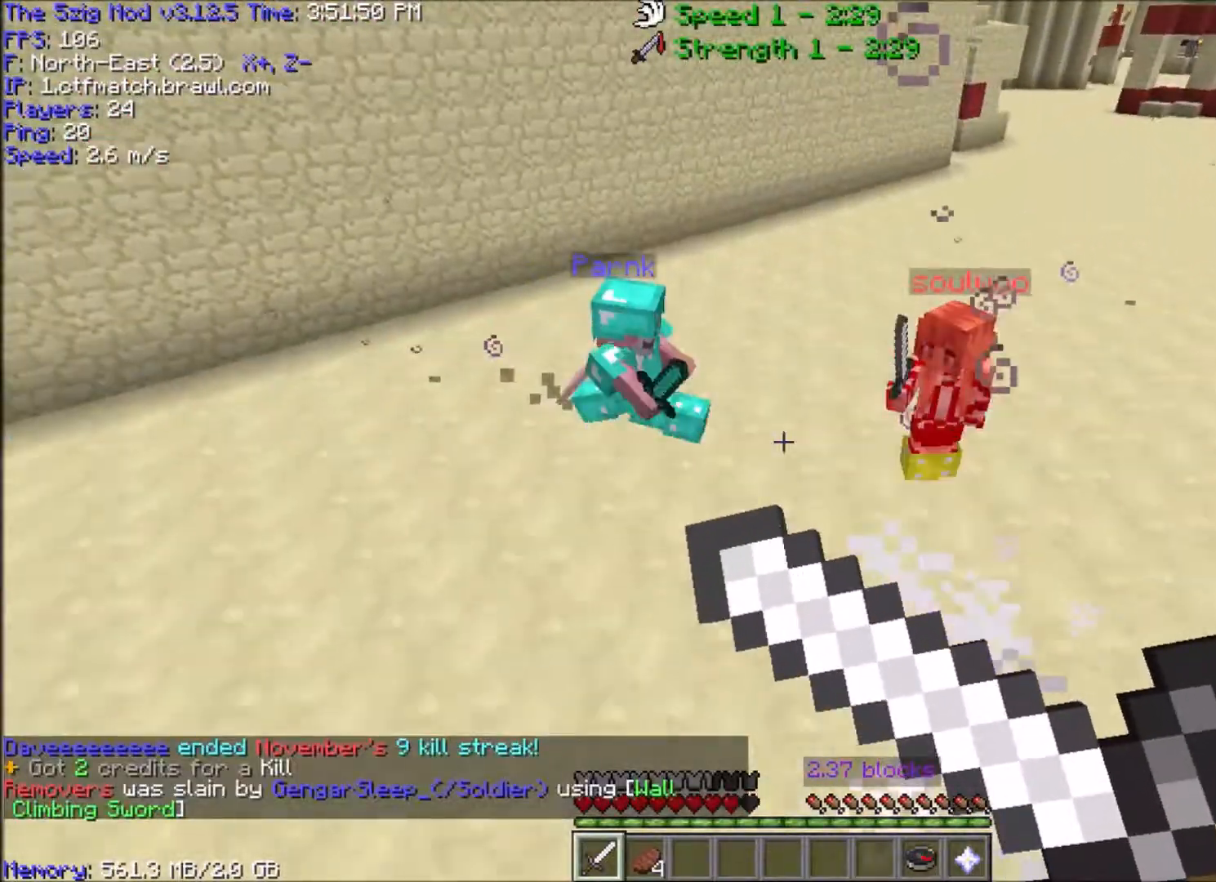
{"keys": ["a", "w"], "mouse": [], "events": [[33, "mouse_left", "up"], [67, "a", "up"], [100, "mouse_right", "up"], [500, "a", "down"]]}
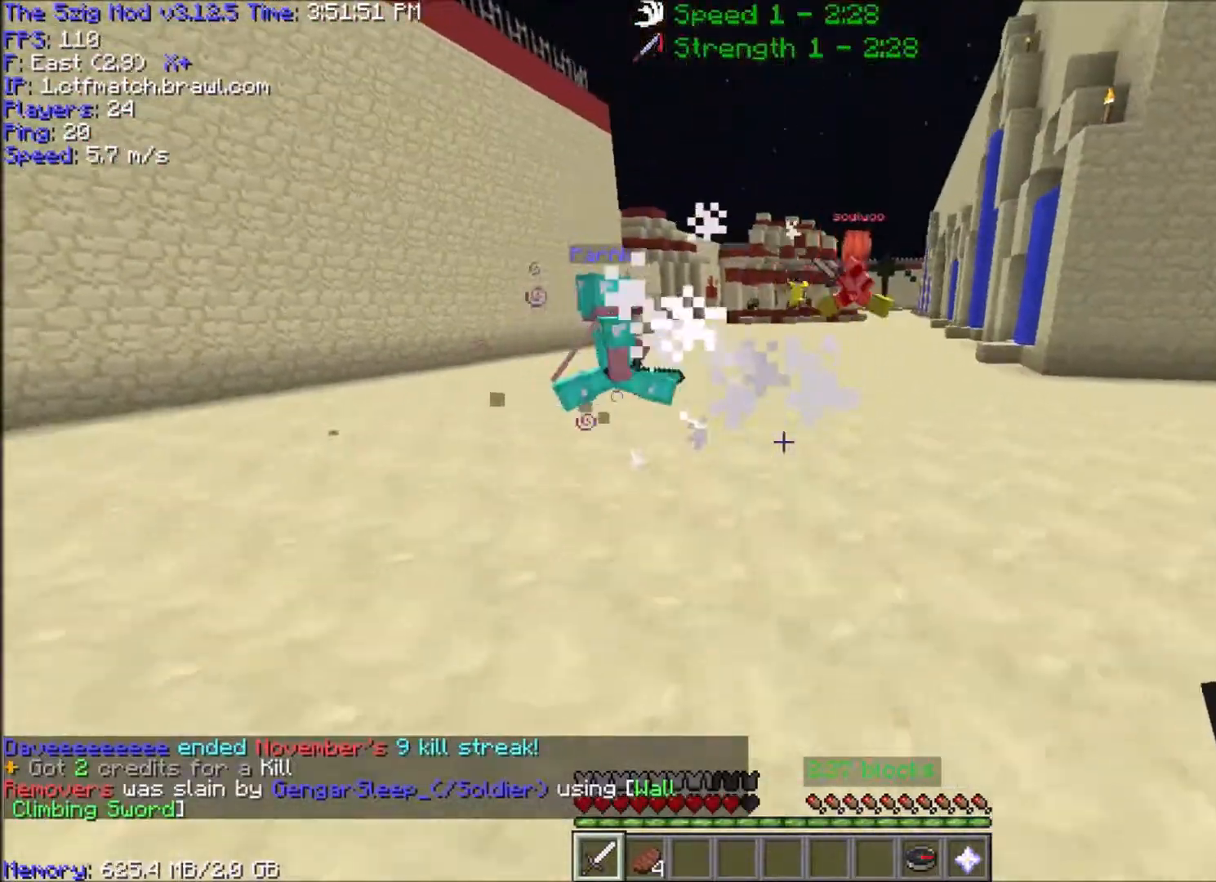
{"keys": ["w"], "mouse": [], "events": [[267, "a", "up"]]}
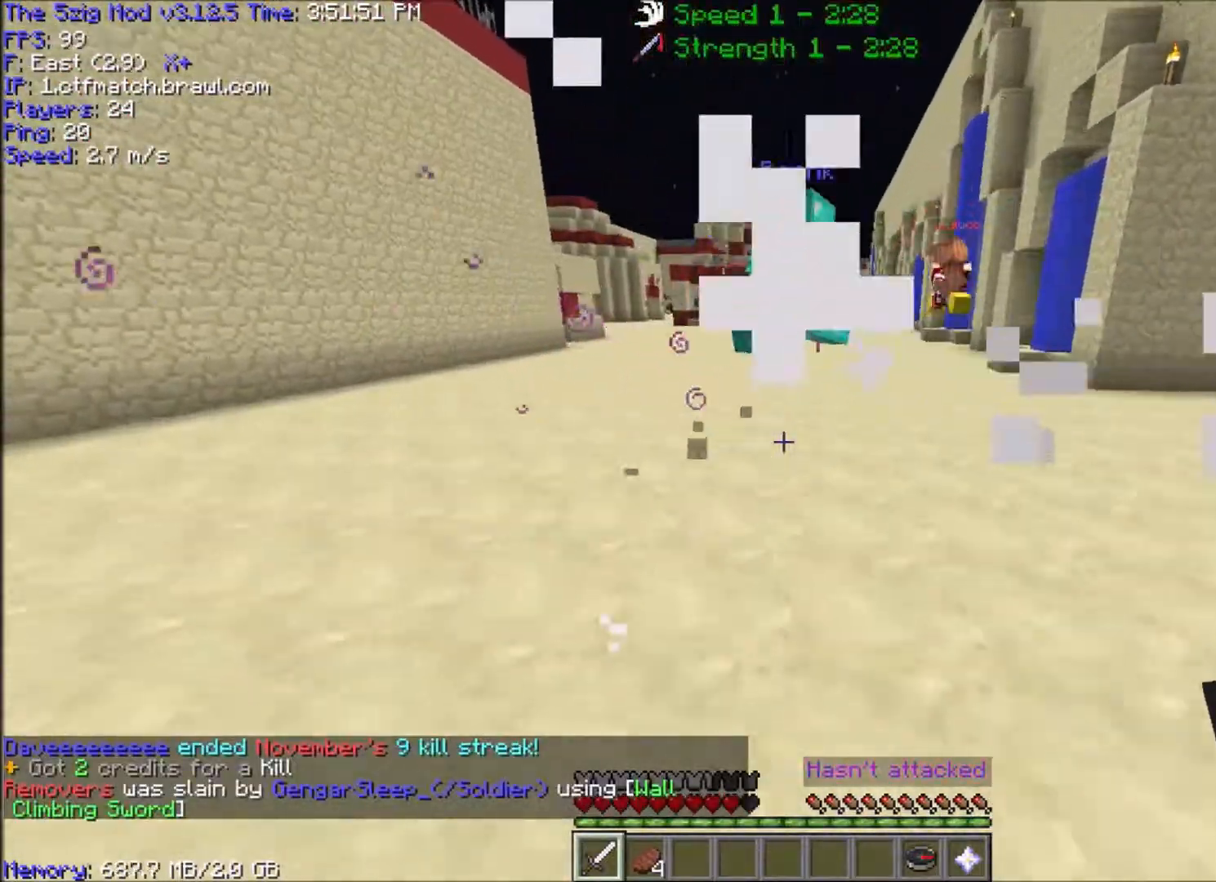
{"keys": ["space", "w"], "mouse": [], "events": [[133, "space", "down"]]}
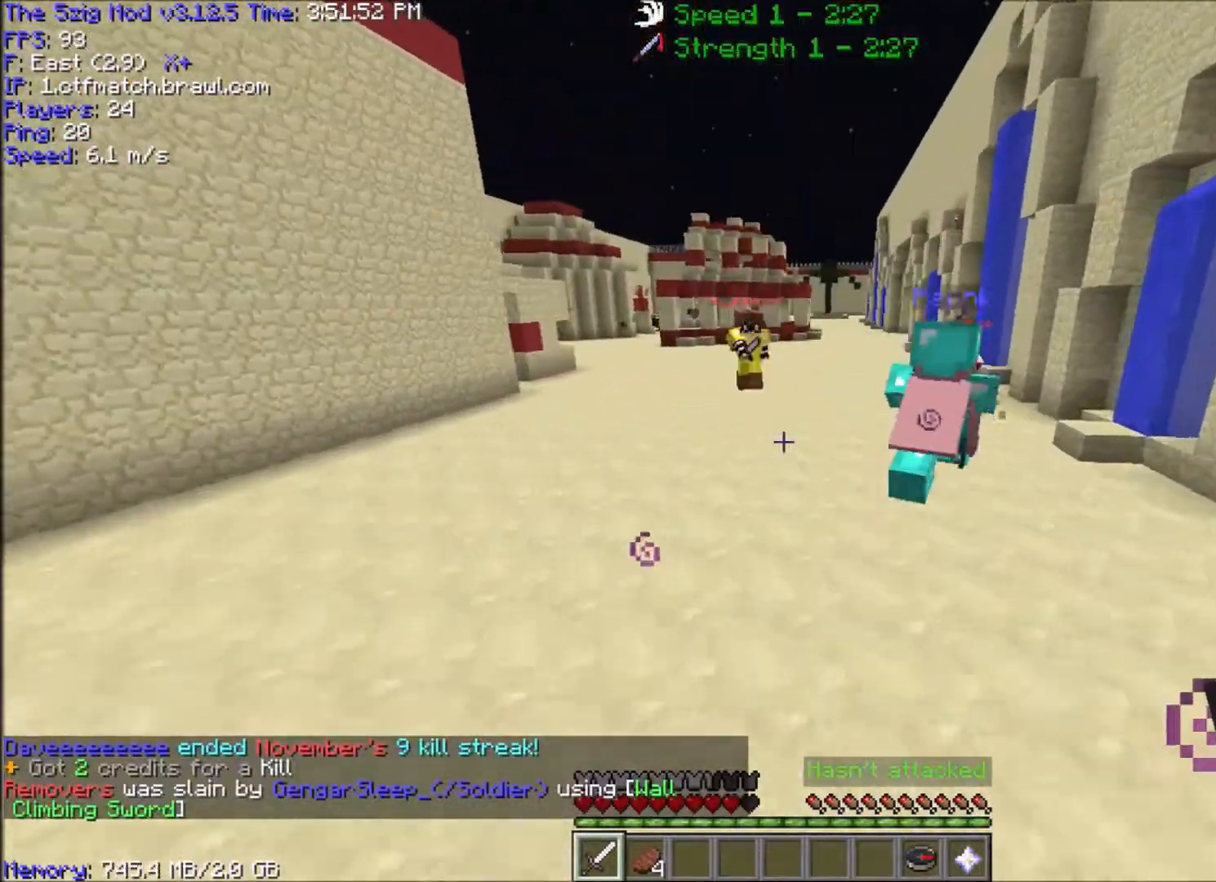
{"keys": ["space", "w"], "mouse": ["right"], "events": [[401, "mouse_right", "down"]]}
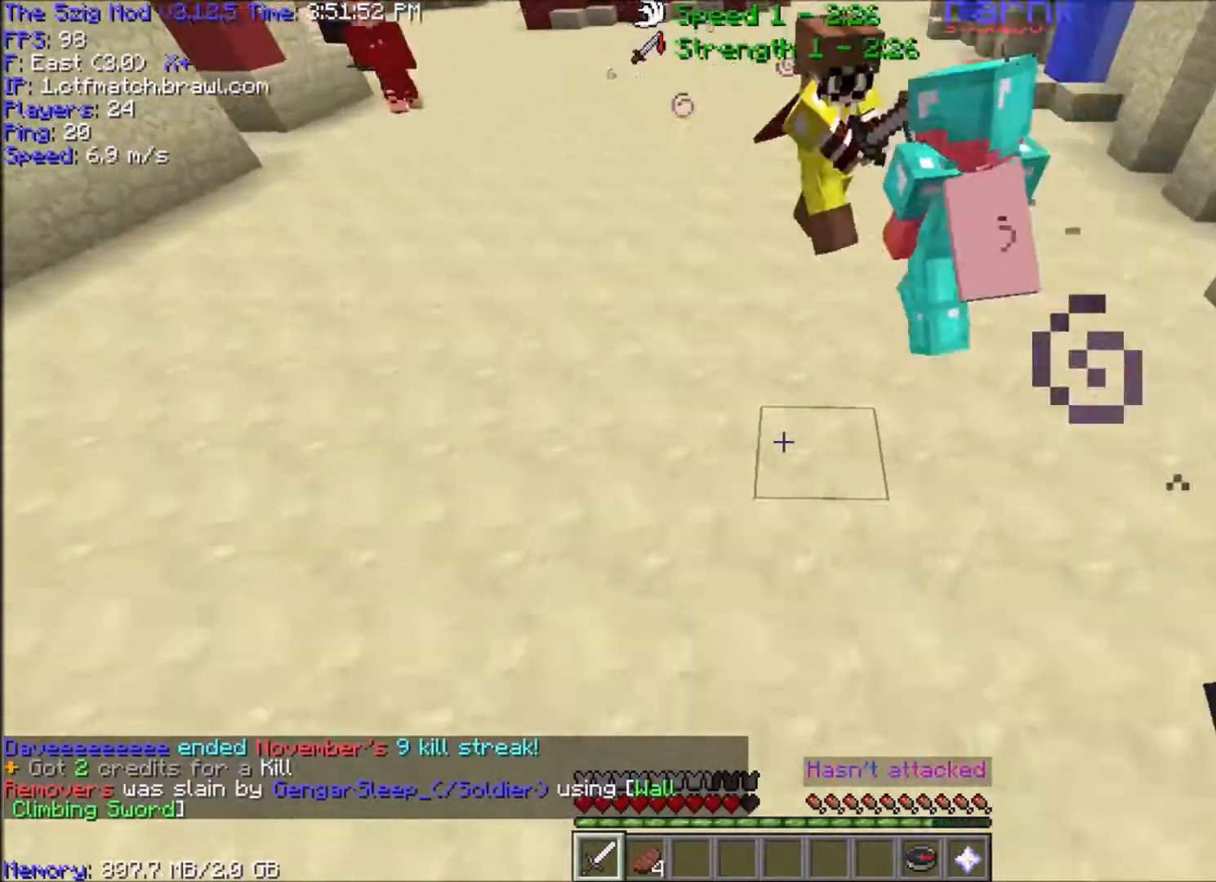
{"keys": ["w"], "mouse": [], "events": [[33, "mouse_right", "up"], [200, "space", "up"]]}
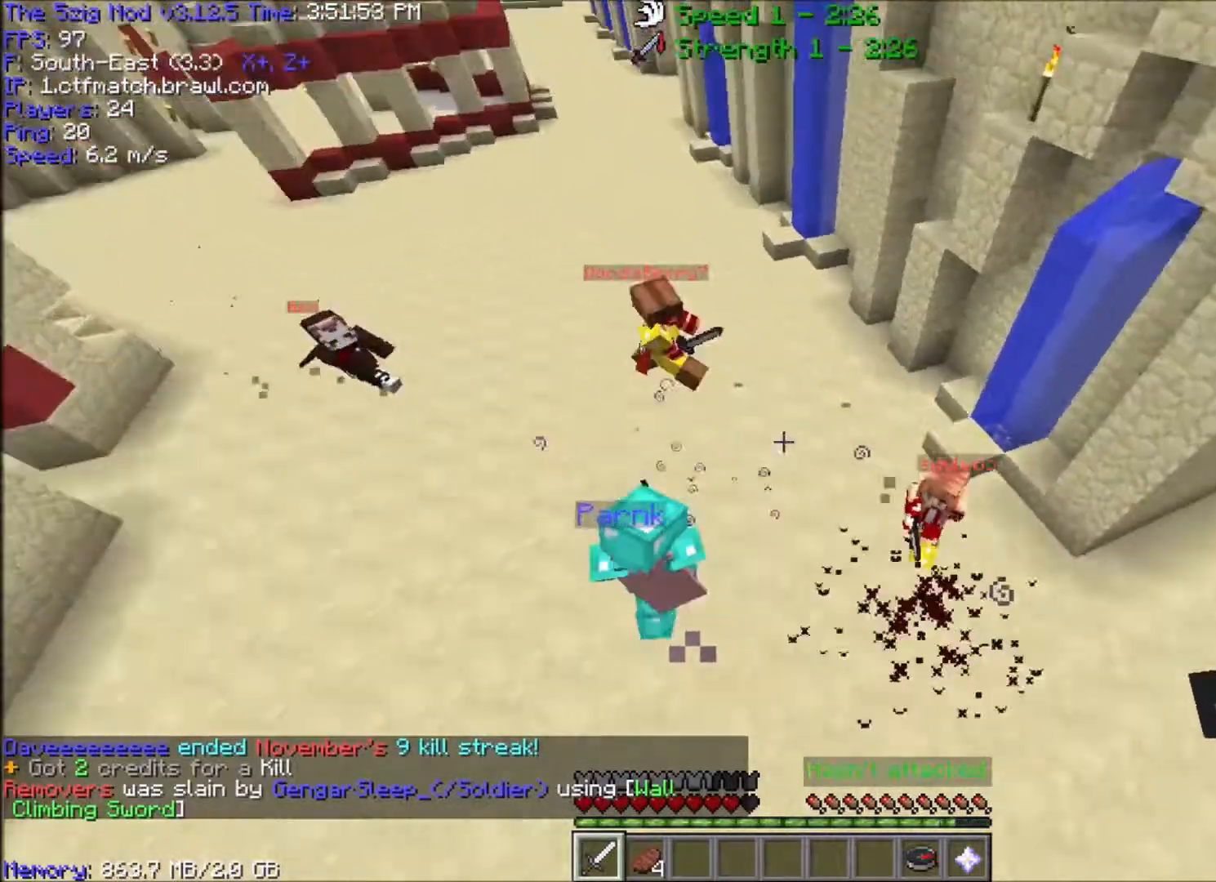
{"keys": ["d", "w"], "mouse": ["right"], "events": [[167, "mouse_right", "down"], [234, "d", "down"]]}
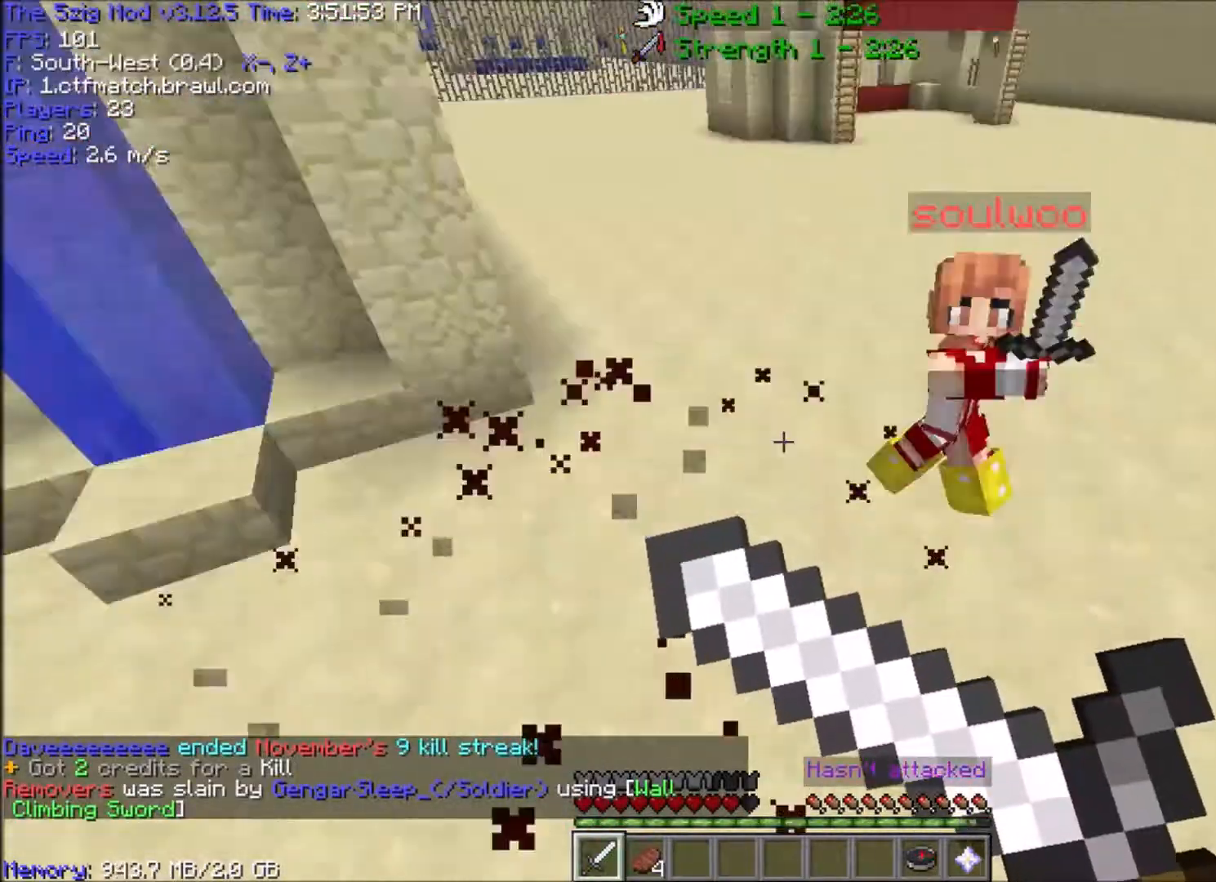
{"keys": ["d", "w"], "mouse": ["right"], "events": [[167, "mouse_right", "up"], [200, "mouse_right", "down"]]}
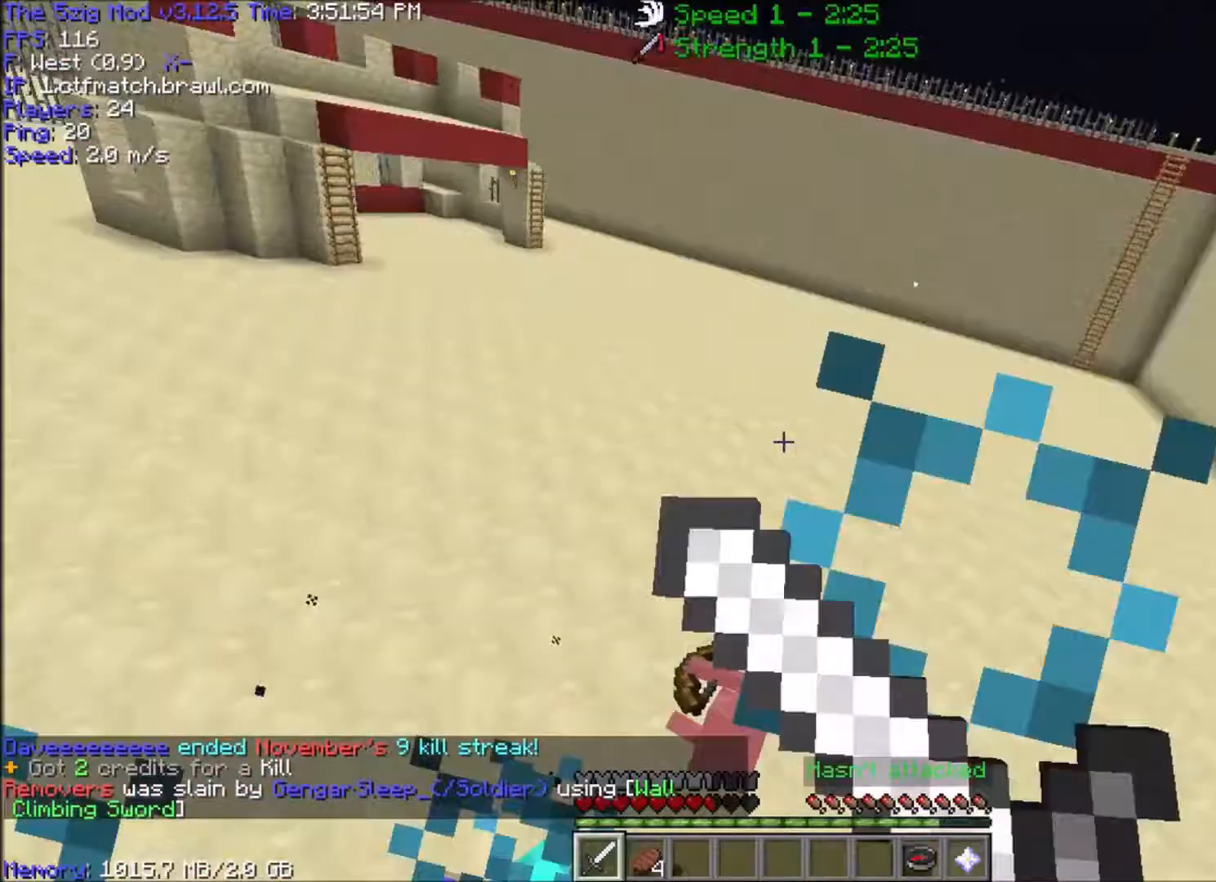
{"keys": ["a", "w"], "mouse": [], "events": [[100, "d", "up"], [134, "mouse_right", "up"], [201, "d", "down"], [301, "a", "down"], [367, "d", "up"]]}
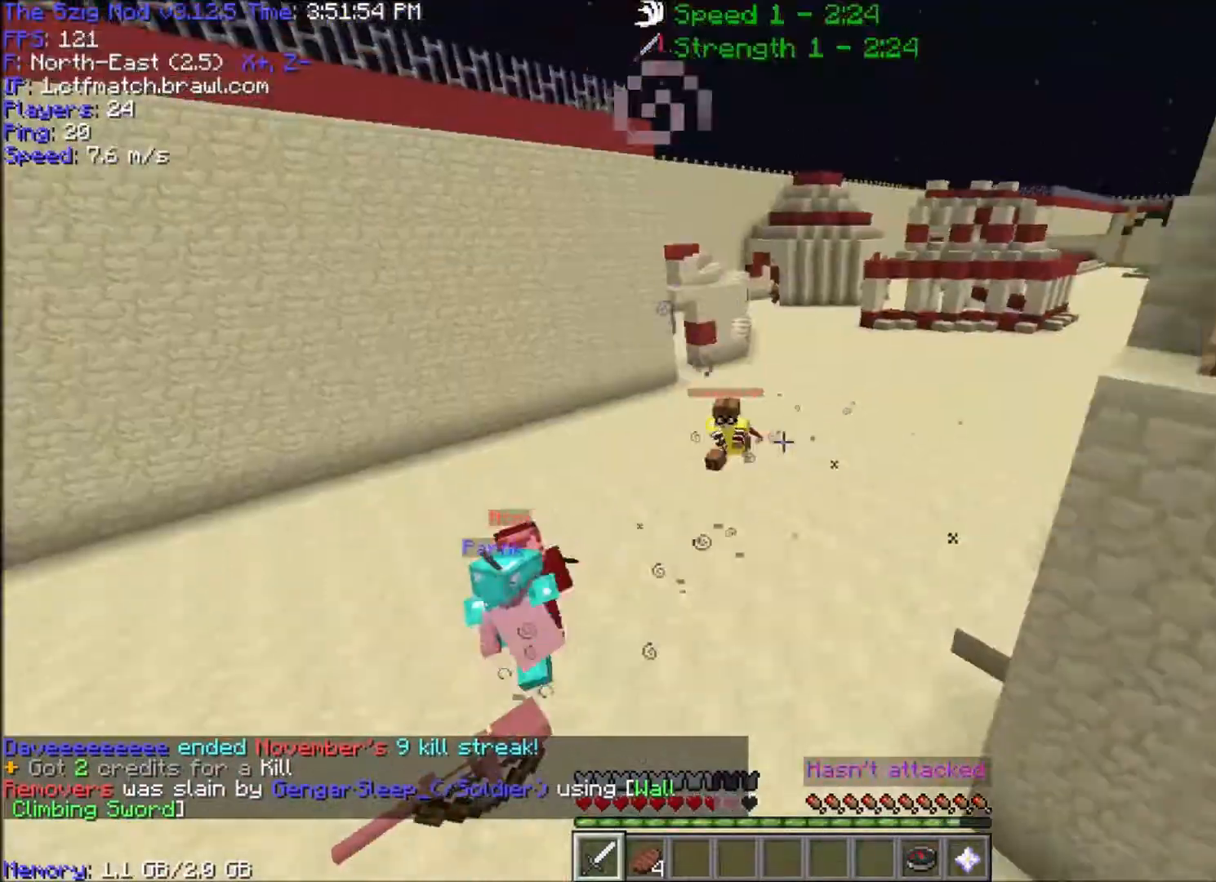
{"keys": ["w"], "mouse": [], "events": [[33, "a", "up"]]}
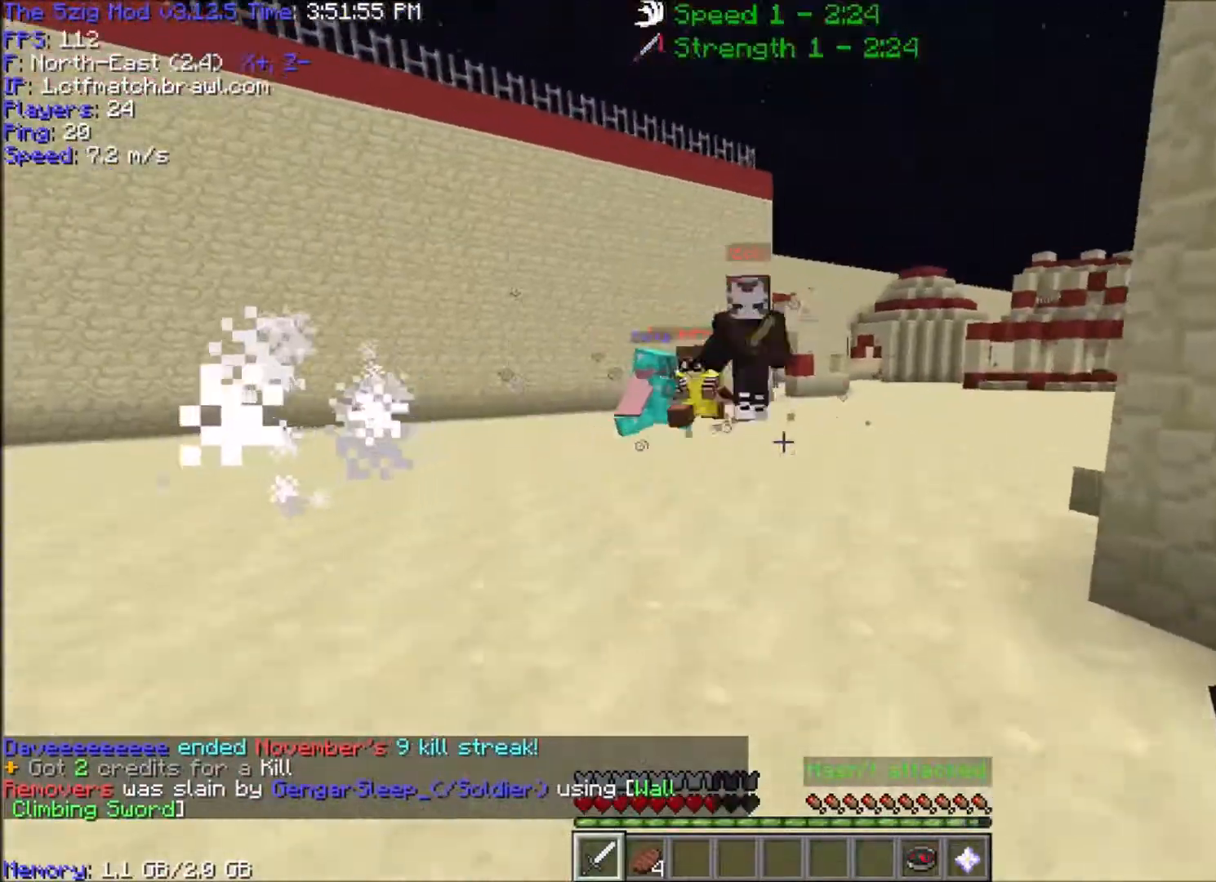
{"keys": ["w"], "mouse": ["left"], "events": [[201, "mouse_left", "down"], [267, "d", "down"], [334, "a", "down"], [367, "d", "up"], [501, "a", "up"]]}
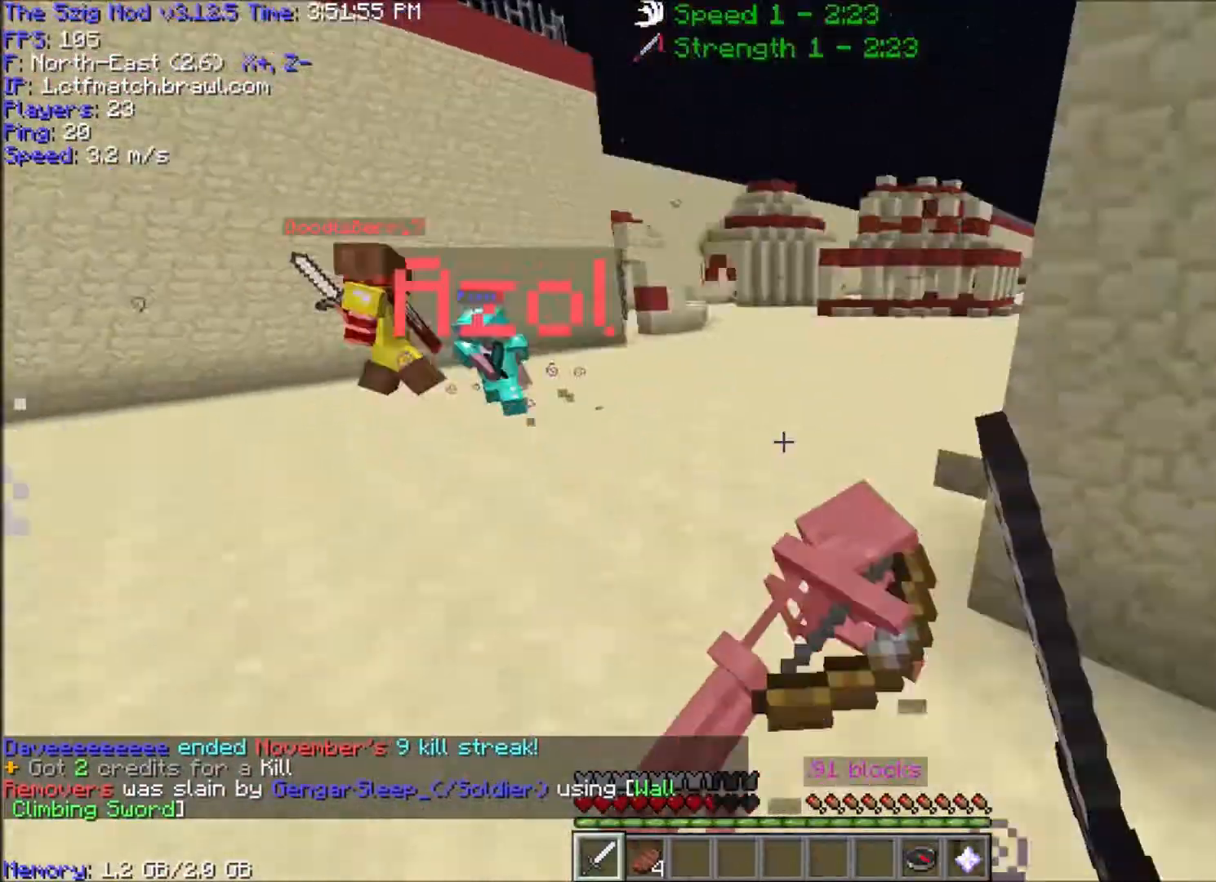
{"keys": ["space", "w"], "mouse": ["right"], "events": [[233, "mouse_left", "up"], [400, "space", "down"], [467, "mouse_right", "down"]]}
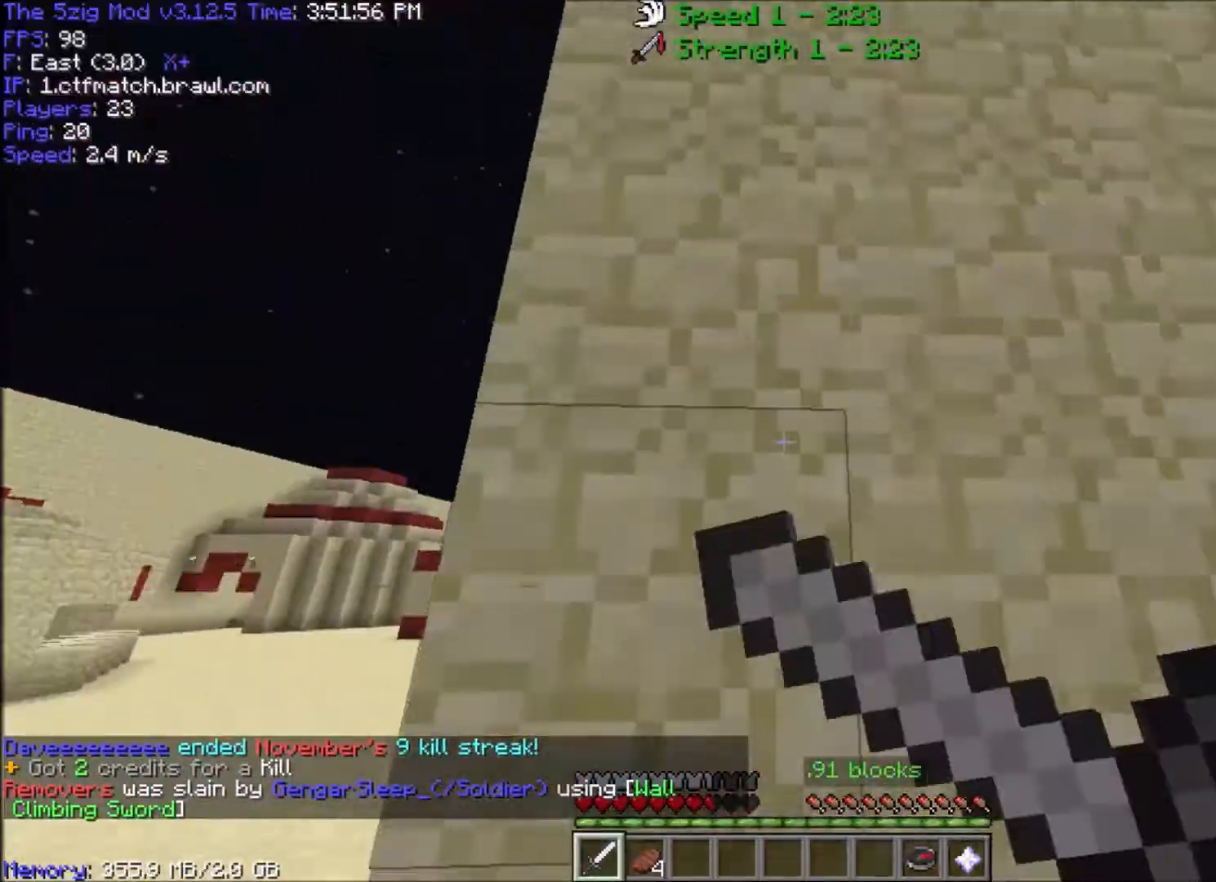
{"keys": ["space", "w"], "mouse": [], "events": [[167, "mouse_right", "up"], [201, "a", "down"], [301, "mouse_right", "down"], [434, "mouse_right", "up"], [501, "a", "up"]]}
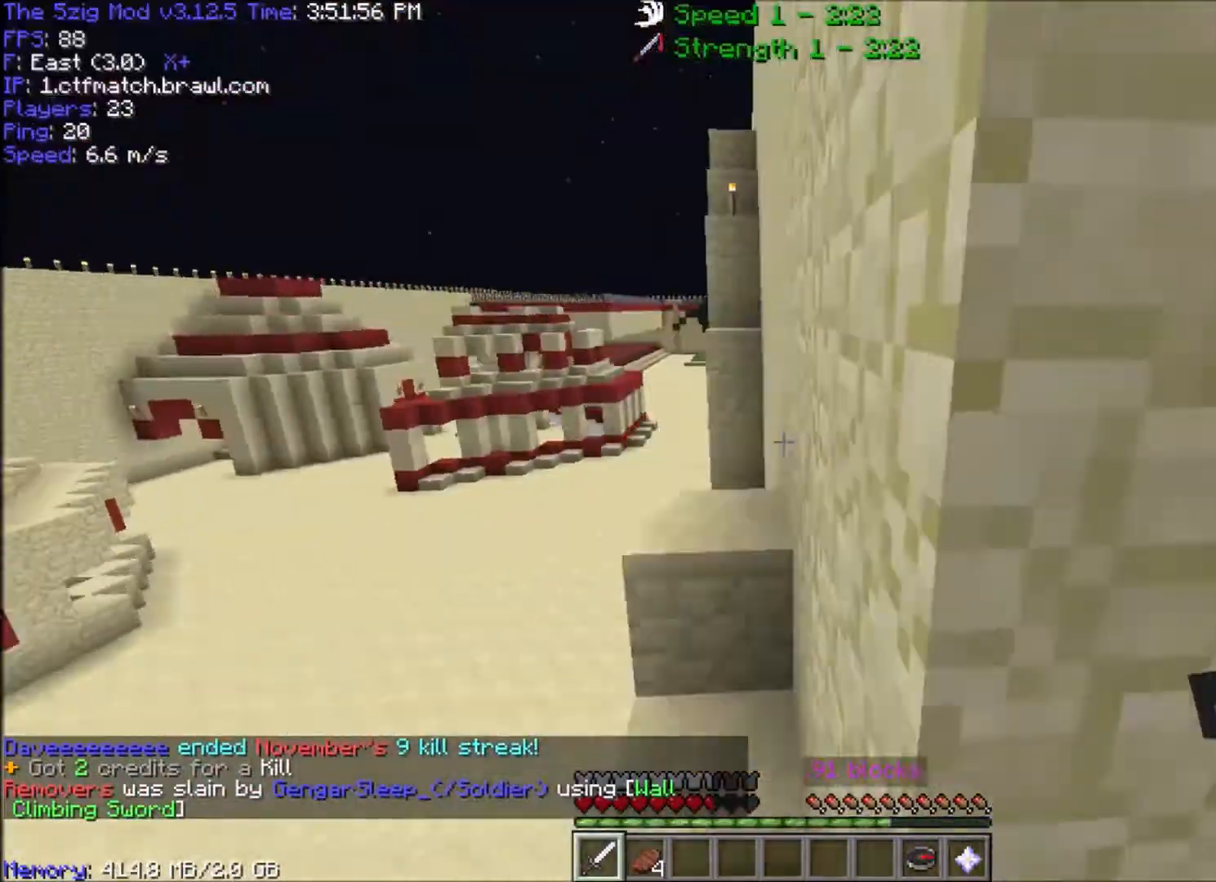
{"keys": ["w"], "mouse": ["right"], "events": [[167, "mouse_right", "down"], [300, "mouse_right", "up"], [367, "mouse_right", "down"], [434, "space", "up"]]}
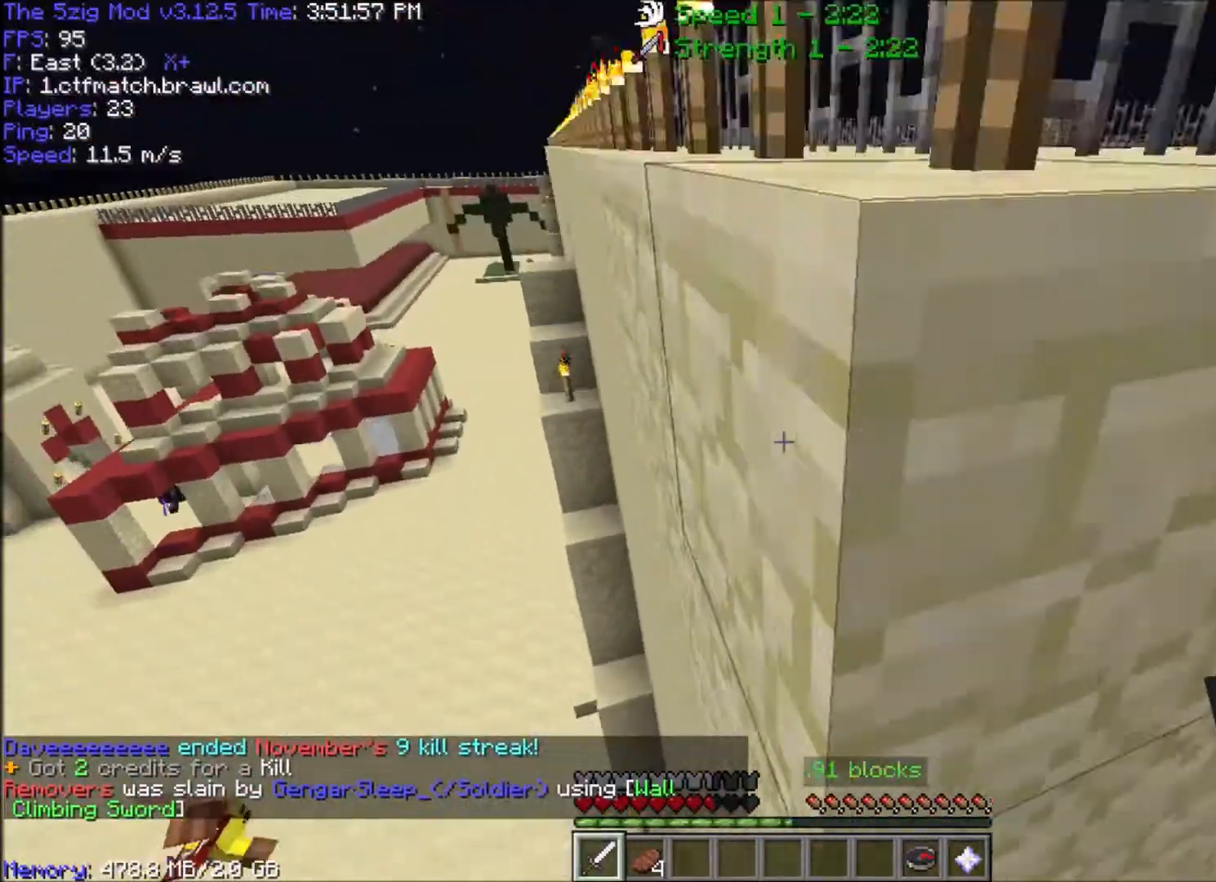
{"keys": ["w"], "mouse": [], "events": [[34, "mouse_right", "up"], [134, "mouse_right", "down"], [301, "mouse_right", "up"]]}
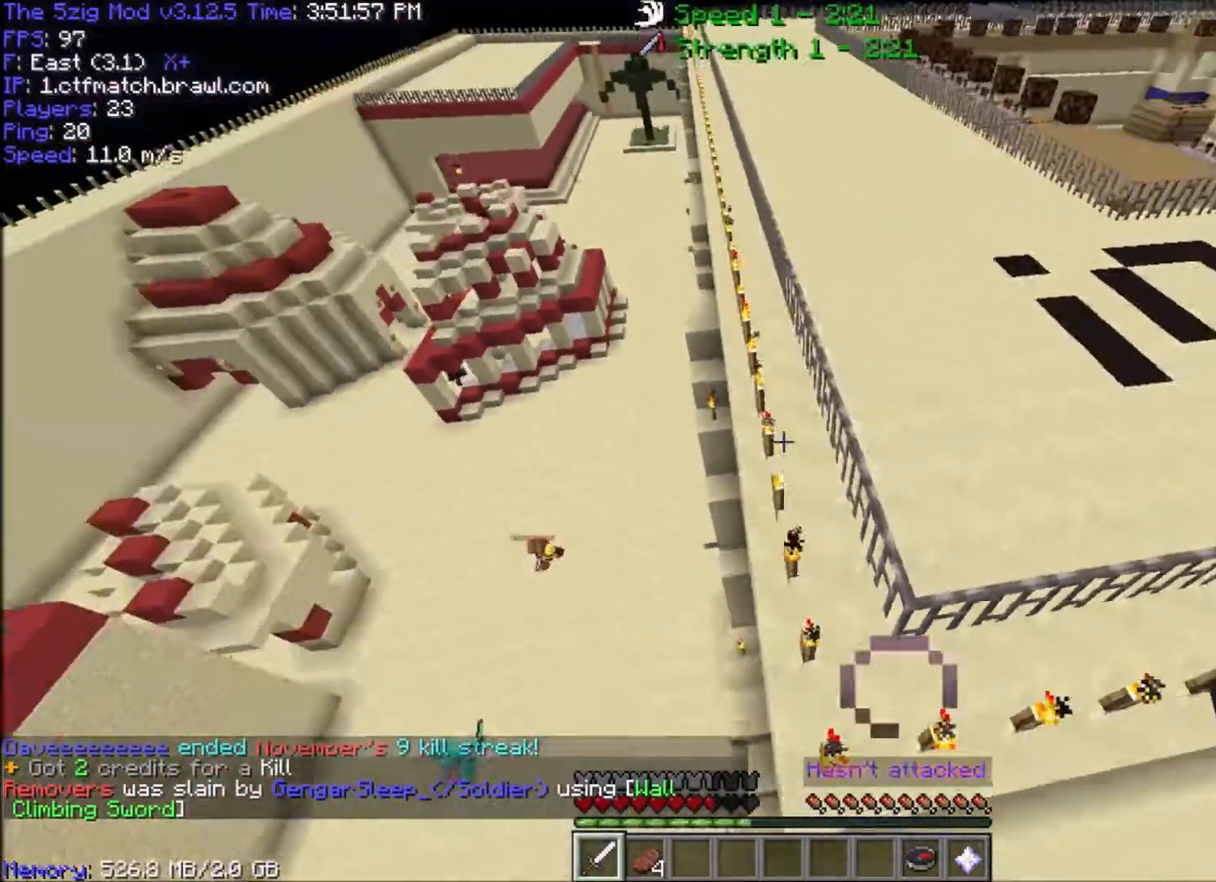
{"keys": ["space", "w"], "mouse": [], "events": [[334, "space", "down"]]}
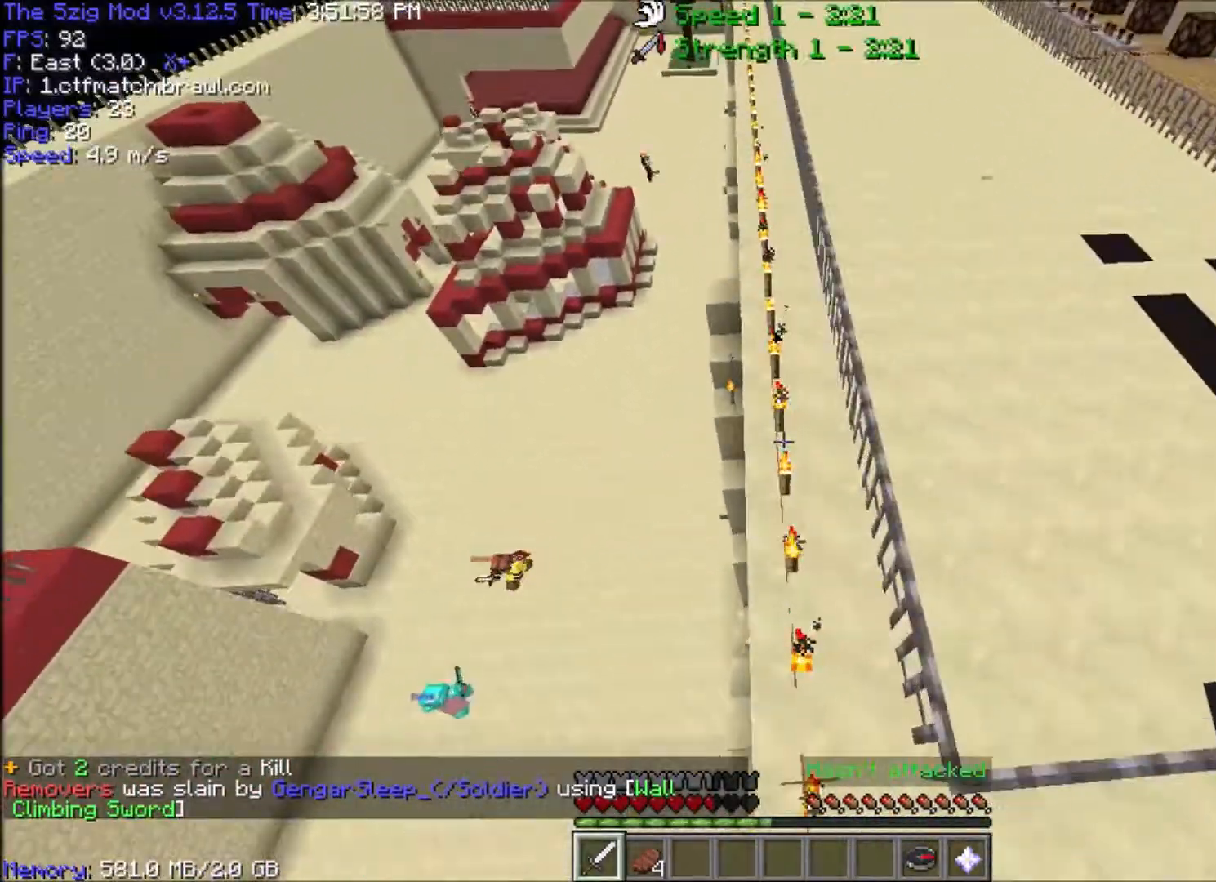
{"keys": ["space", "w"], "mouse": [], "events": []}
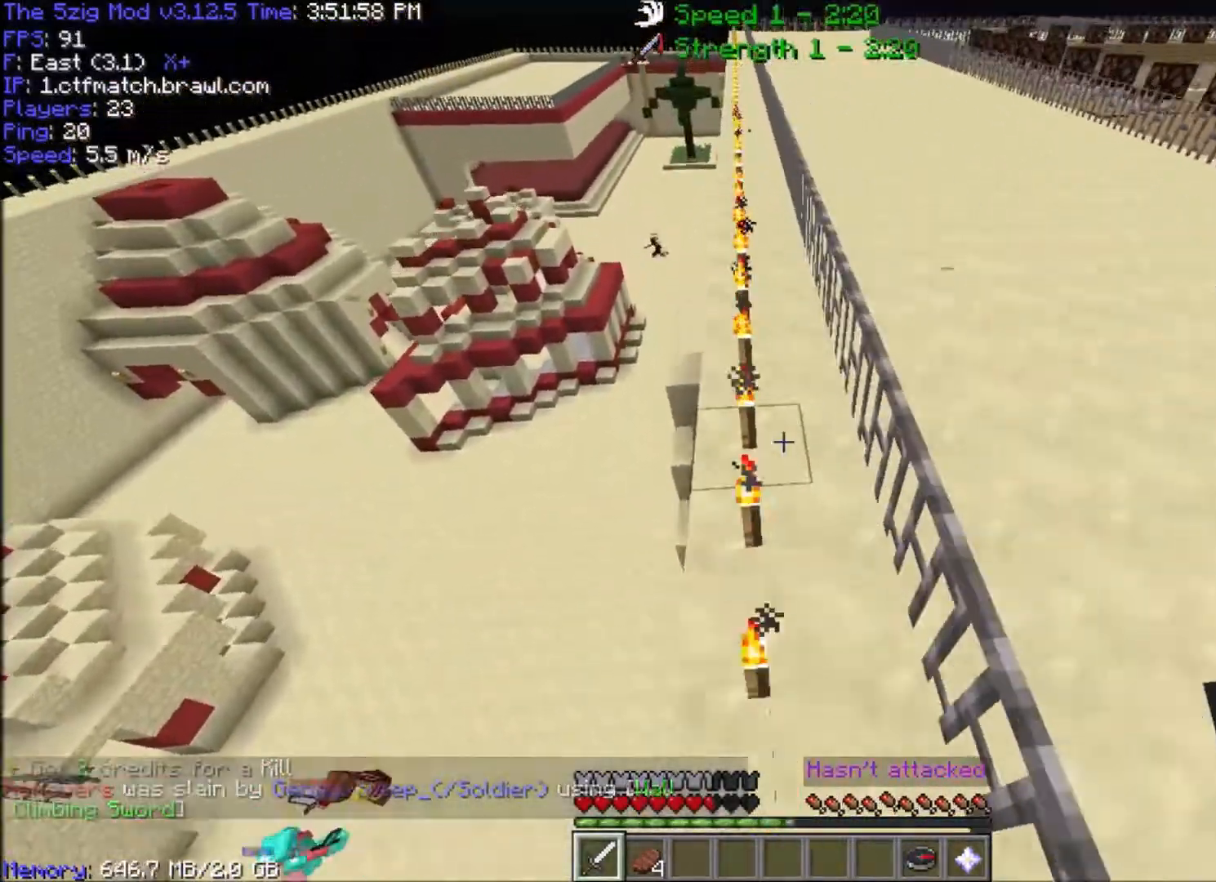
{"keys": ["a", "space", "w"], "mouse": [], "events": [[400, "a", "down"]]}
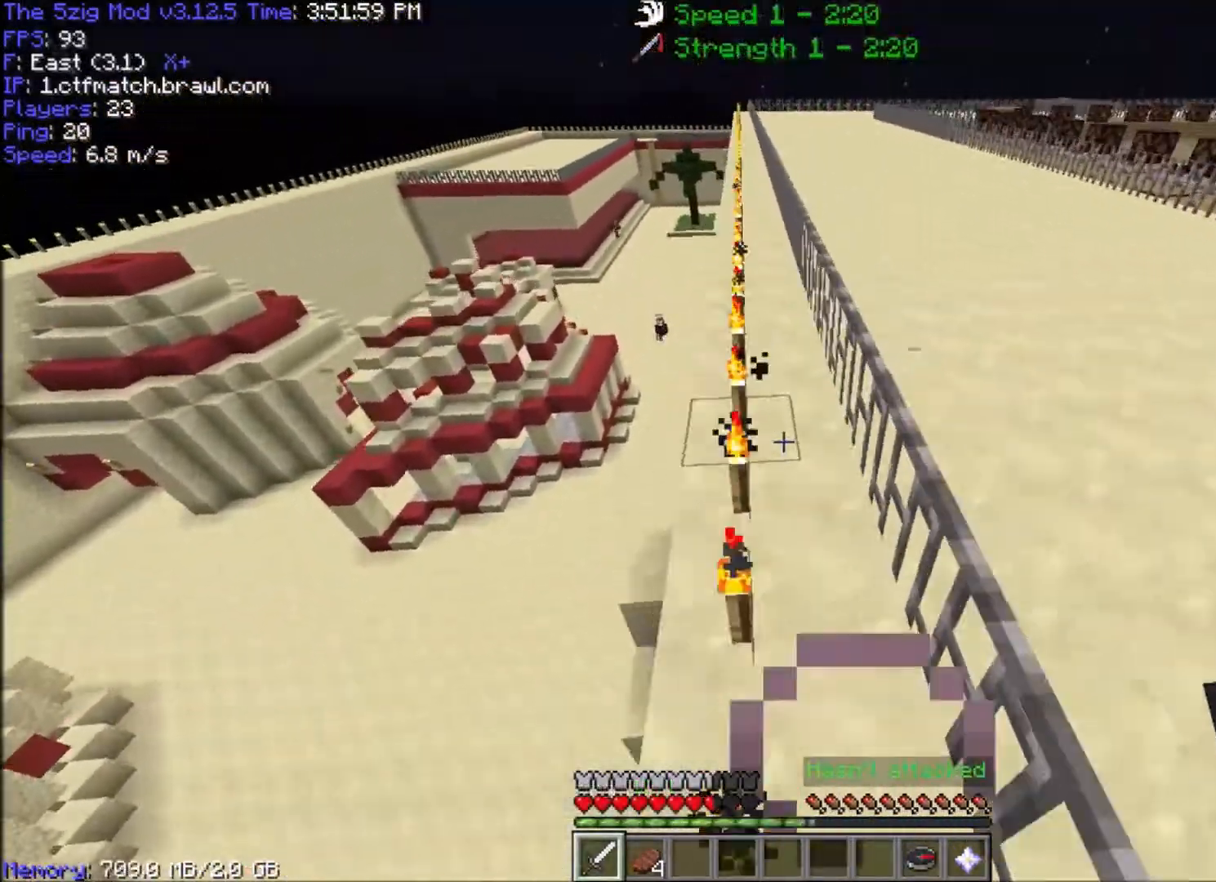
{"keys": ["space", "w"], "mouse": [], "events": [[67, "a", "up"]]}